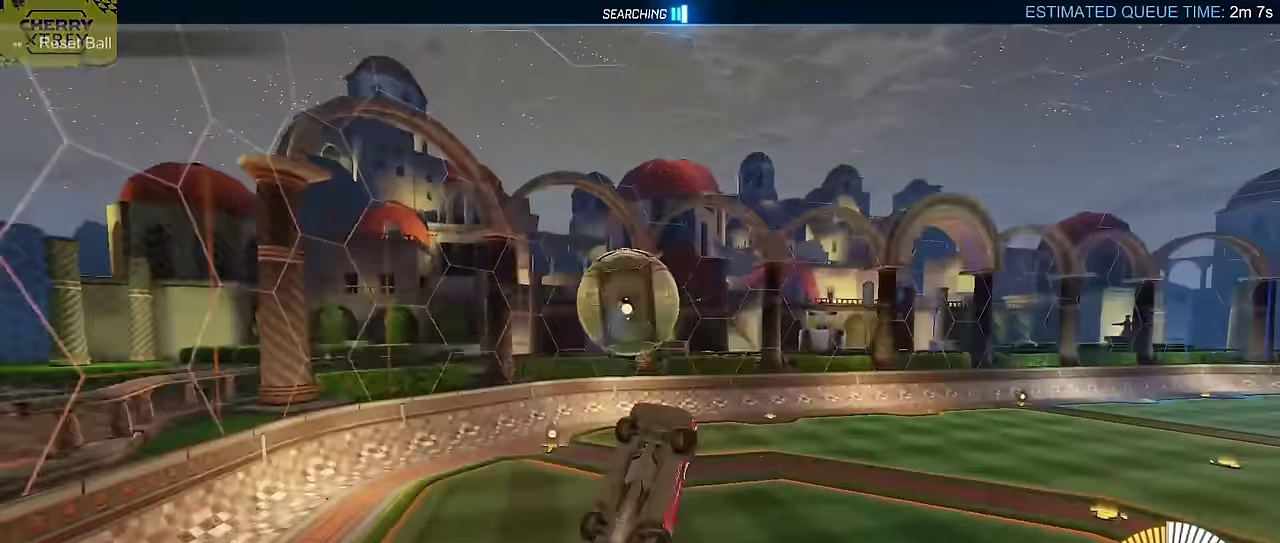
Gameplay with a controller (PlayStation layout); each line is a JSON object with the inputs held at the frame after it. "events" lists button and stick changes between this image and that frame as [ms after this image, input, new state], when the widget could be followed in between. Not read: L3 R1 R3 right_stick.
{"buttons": ["CIRCLE", "L2", "R2"], "left_stick": "down-right"}
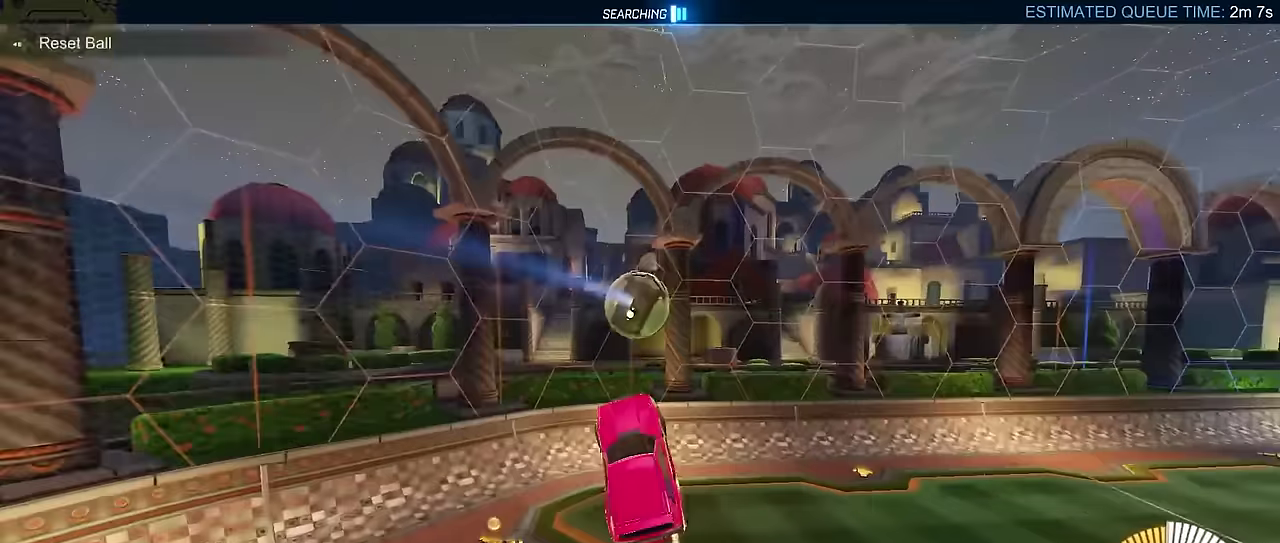
{"buttons": [], "left_stick": "up-right", "events": [[67, "CIRCLE", "up"], [67, "L2", "up"], [100, "left_stick", "up-right"], [217, "R2", "up"]]}
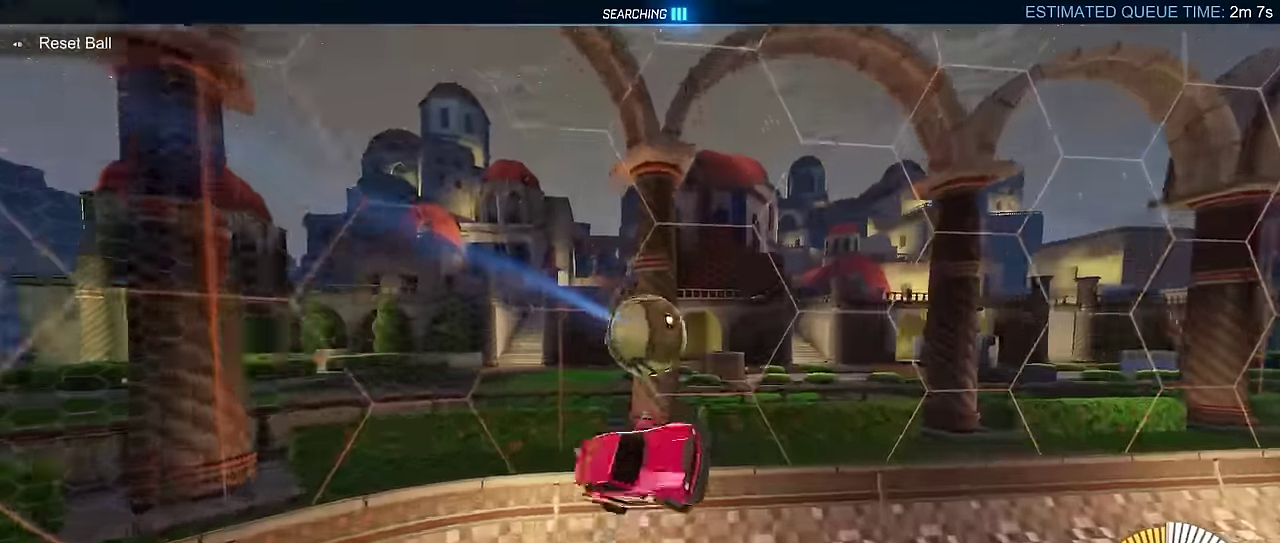
{"buttons": ["CIRCLE", "R2"], "left_stick": "center", "events": [[100, "left_stick", "up"], [167, "left_stick", "up-left"], [217, "CIRCLE", "down"], [250, "L2", "down"], [300, "left_stick", "down-right"], [383, "L2", "up"], [400, "left_stick", "center"], [500, "R2", "down"]]}
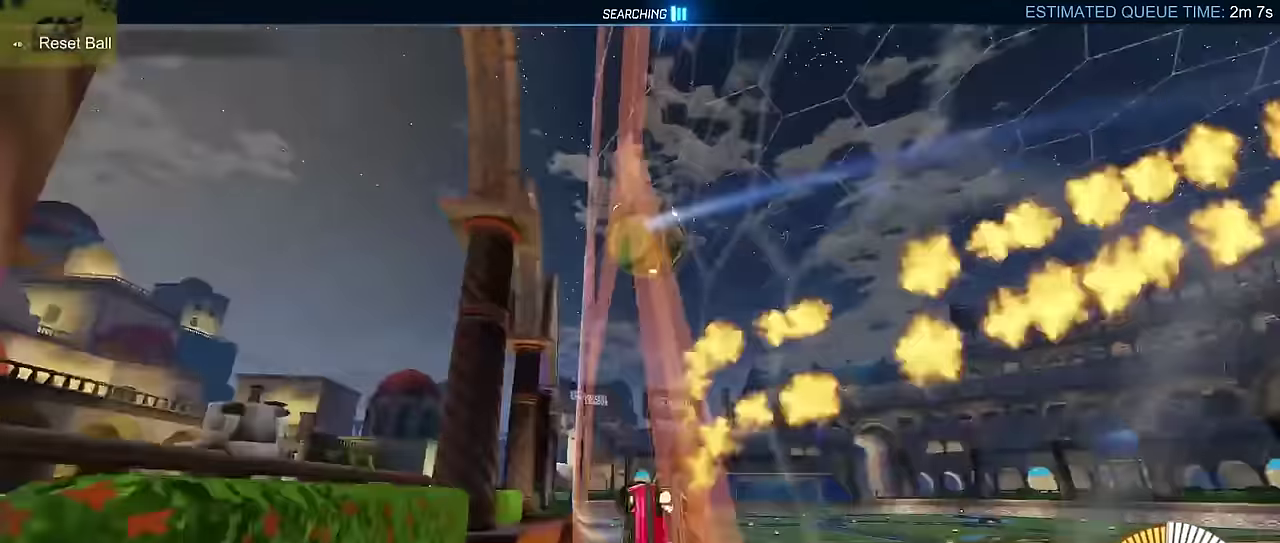
{"buttons": ["CIRCLE", "R2"], "left_stick": "left", "events": [[17, "left_stick", "right"], [183, "left_stick", "center"], [233, "left_stick", "left"], [367, "left_stick", "center"], [500, "left_stick", "left"]]}
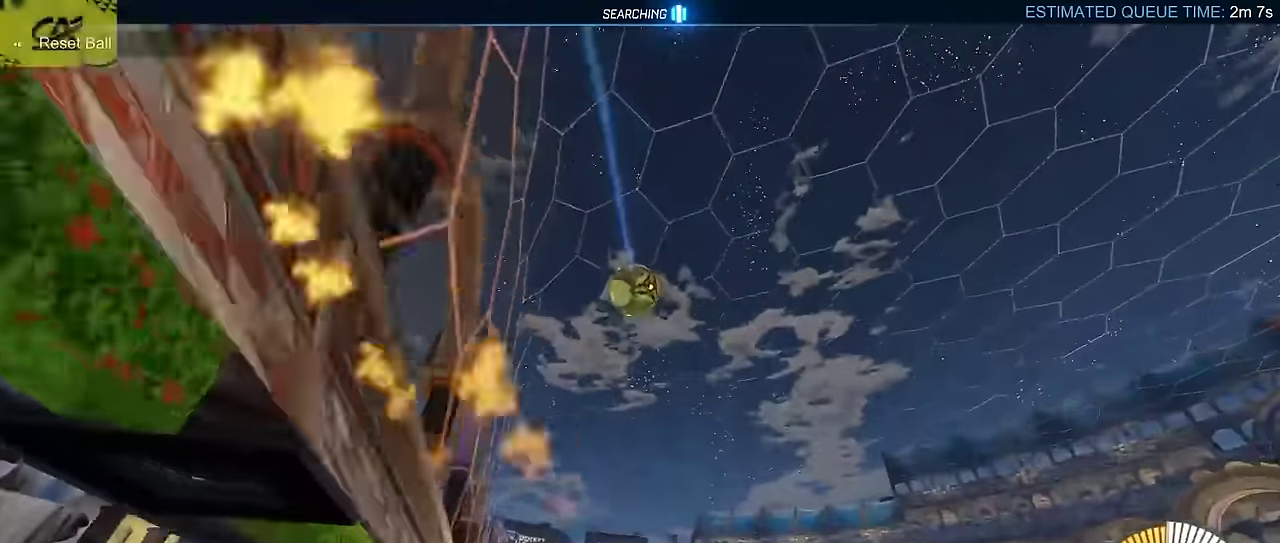
{"buttons": ["CIRCLE", "R2"], "left_stick": "center", "events": [[100, "left_stick", "center"], [267, "CROSS", "down"], [283, "left_stick", "down-left"], [450, "CROSS", "up"], [500, "left_stick", "center"]]}
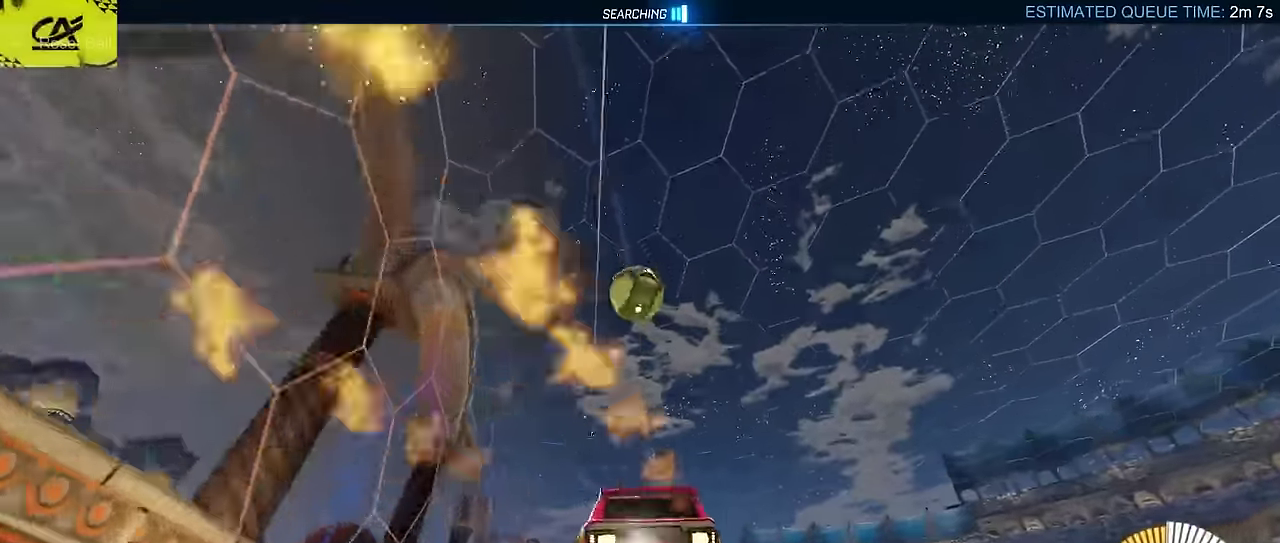
{"buttons": ["CIRCLE", "L2", "R2"], "left_stick": "up", "events": [[33, "CROSS", "down"], [33, "left_stick", "down"], [167, "left_stick", "down-right"], [250, "L2", "down"], [267, "left_stick", "up"], [383, "CROSS", "up"], [417, "left_stick", "up-right"], [500, "left_stick", "up"]]}
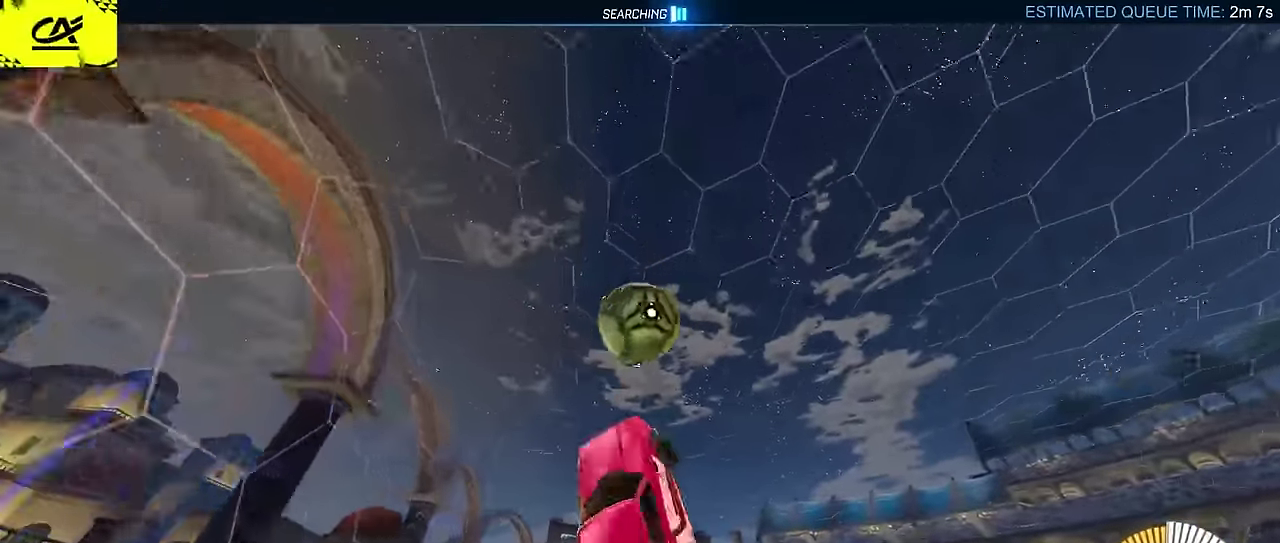
{"buttons": ["R2"], "left_stick": "left", "events": [[150, "L2", "up"], [150, "left_stick", "down-right"], [200, "left_stick", "up-left"], [250, "left_stick", "left"], [350, "CIRCLE", "up"]]}
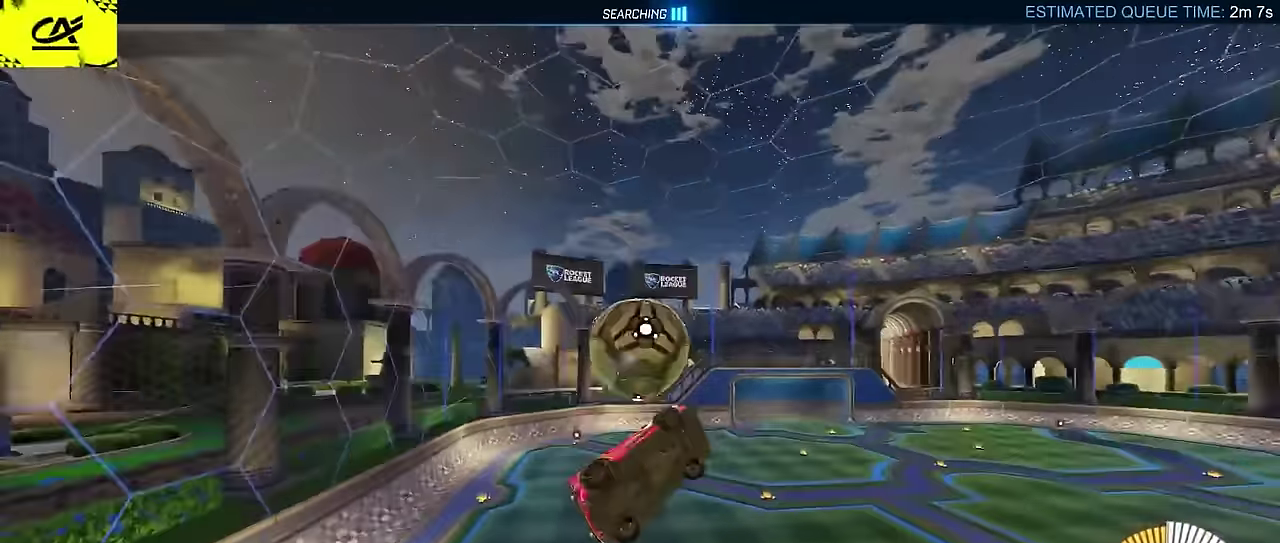
{"buttons": ["L2"], "left_stick": "up-right", "events": [[100, "R2", "up"], [317, "left_stick", "up"], [350, "L2", "down"], [400, "left_stick", "down-left"], [450, "left_stick", "up-right"]]}
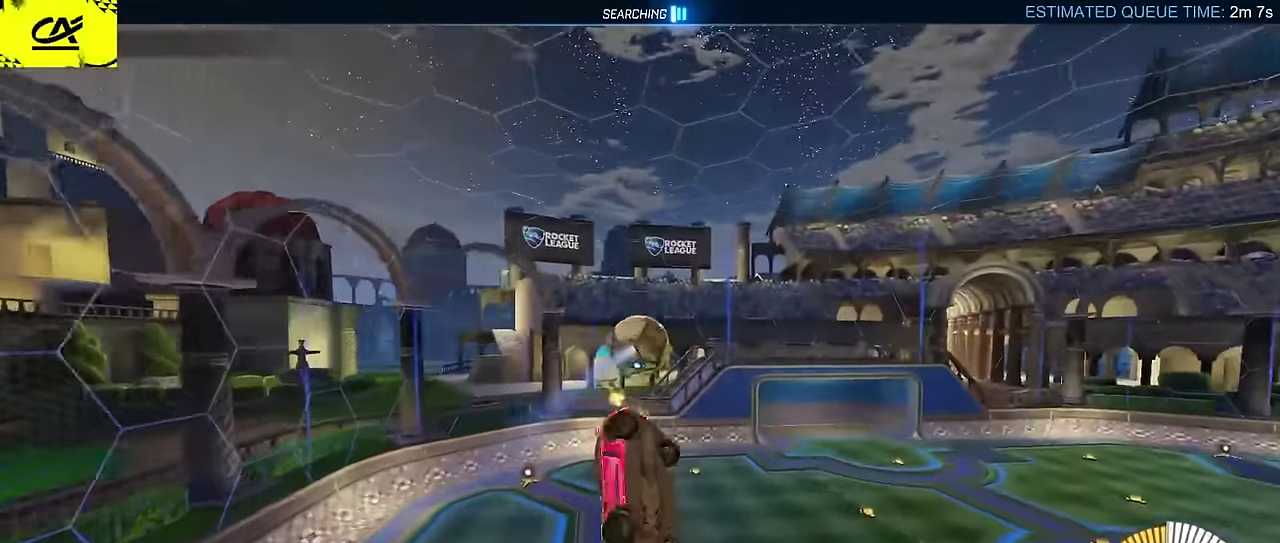
{"buttons": [], "left_stick": "center", "events": [[67, "left_stick", "up"], [117, "L2", "up"], [150, "left_stick", "up-left"], [350, "left_stick", "center"]]}